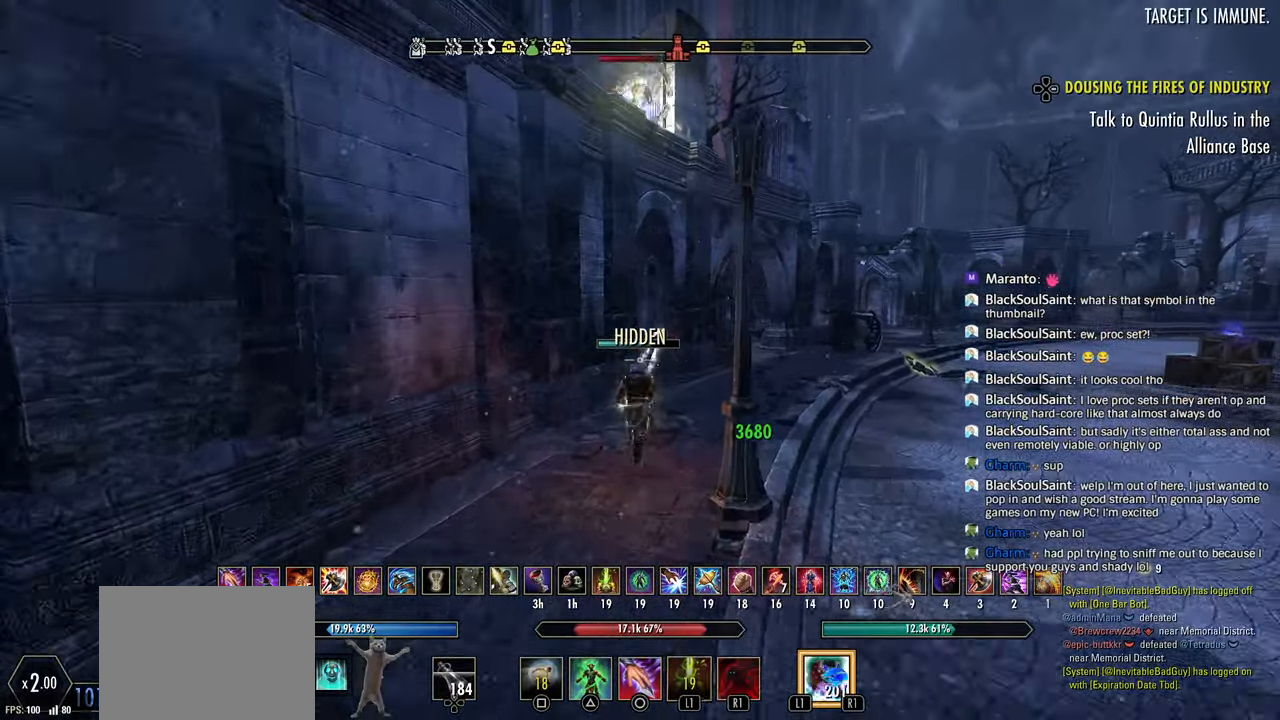
Gameplay with a controller (PlayStation layout); each line is a JSON object with the inputs held at the frame after it (dt_ms = milliseconds from this image to that frame). "events" lists button and stick changes between this image and that frame as [ms after this image, input, new state], when the widget could be followed in between.
{"dt_ms": 500, "buttons": ["R2"], "left_stick": "up-right", "right_stick": "center", "events": [[200, "left_stick", "up-right"], [433, "R2", "down"]]}
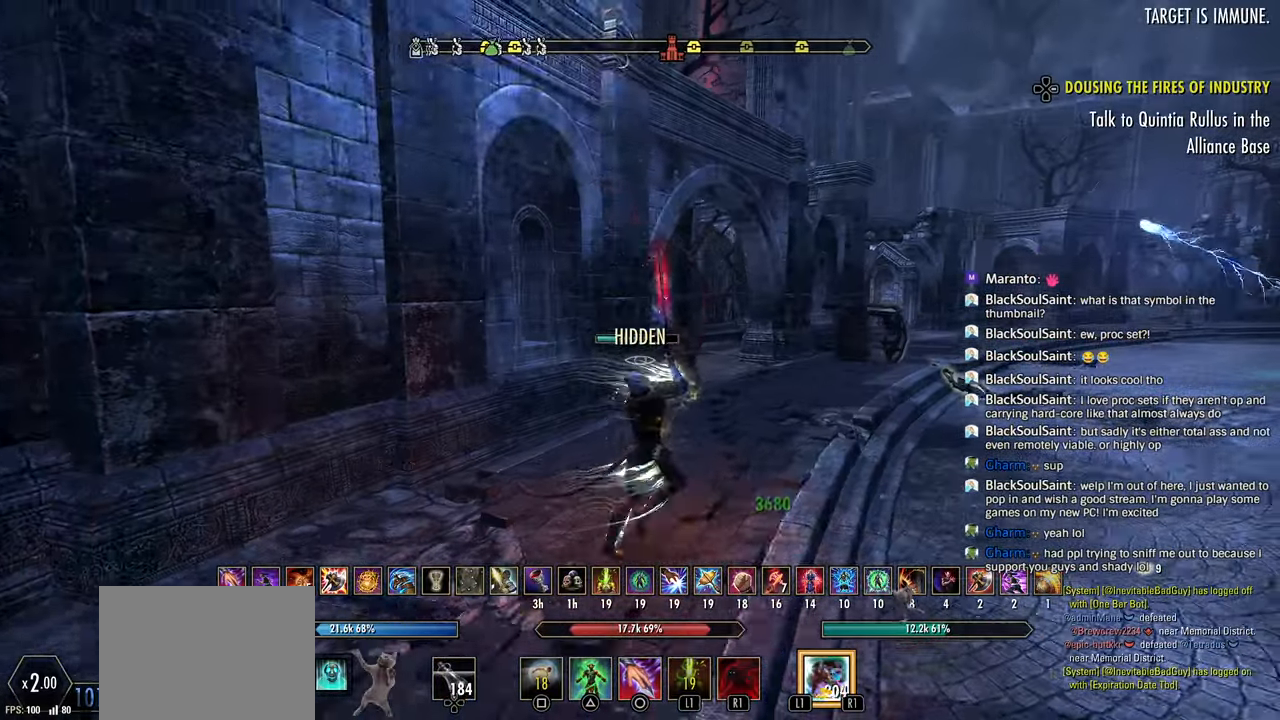
{"dt_ms": 500, "buttons": [], "left_stick": "up", "right_stick": "center", "events": [[83, "R2", "up"], [117, "left_stick", "up"], [117, "right_stick", "right"], [150, "R1", "down"], [283, "R1", "up"], [383, "right_stick", "center"]]}
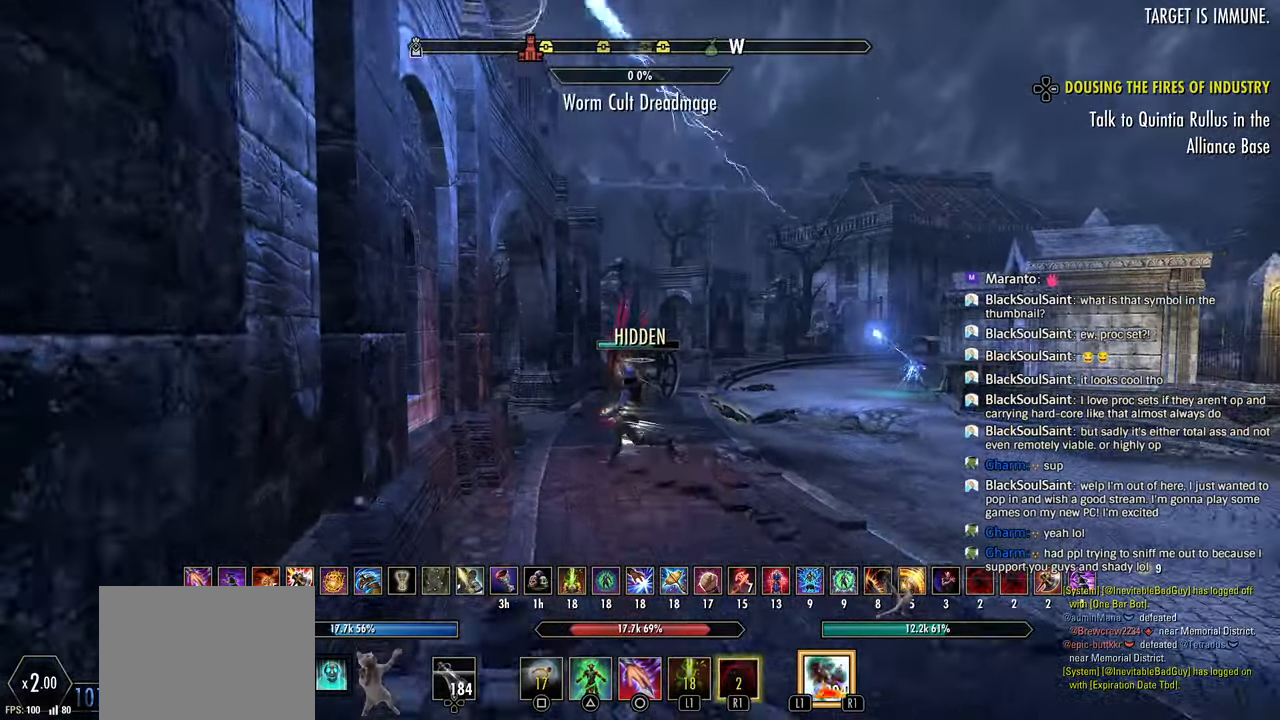
{"dt_ms": 500, "buttons": [], "left_stick": "up-right", "right_stick": "center"}
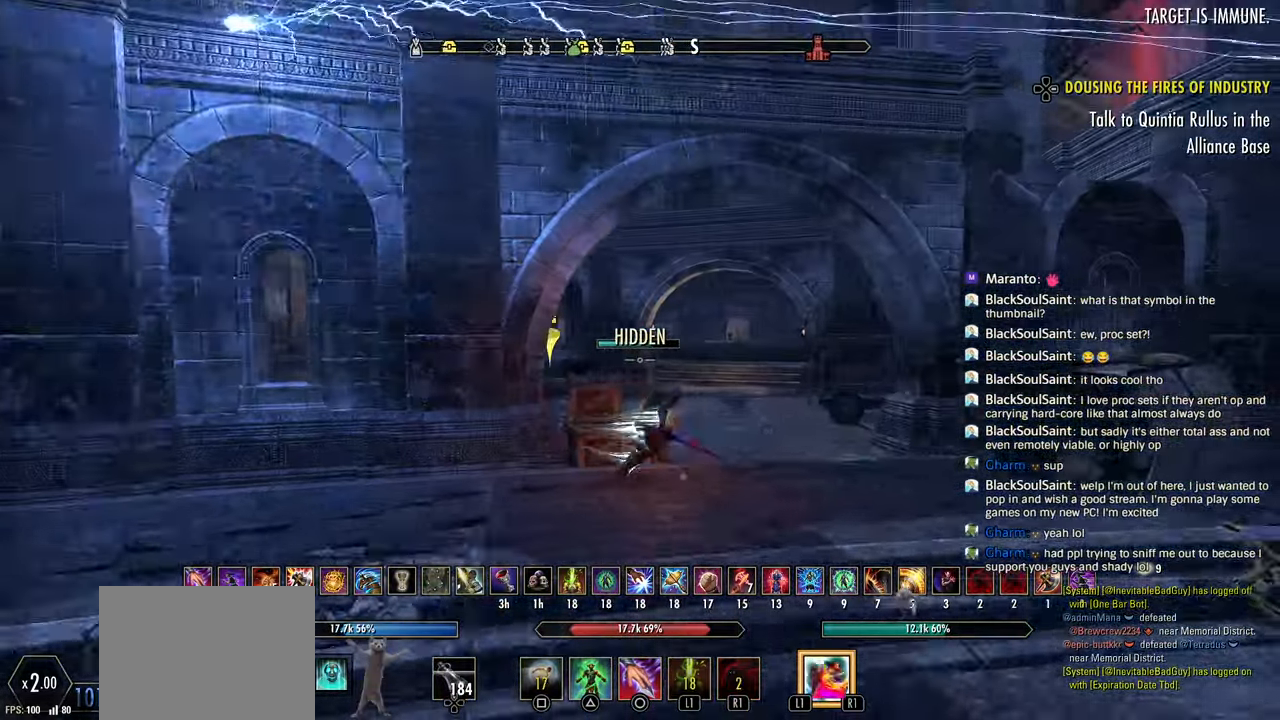
{"dt_ms": 500, "buttons": [], "left_stick": "up-right", "right_stick": "center"}
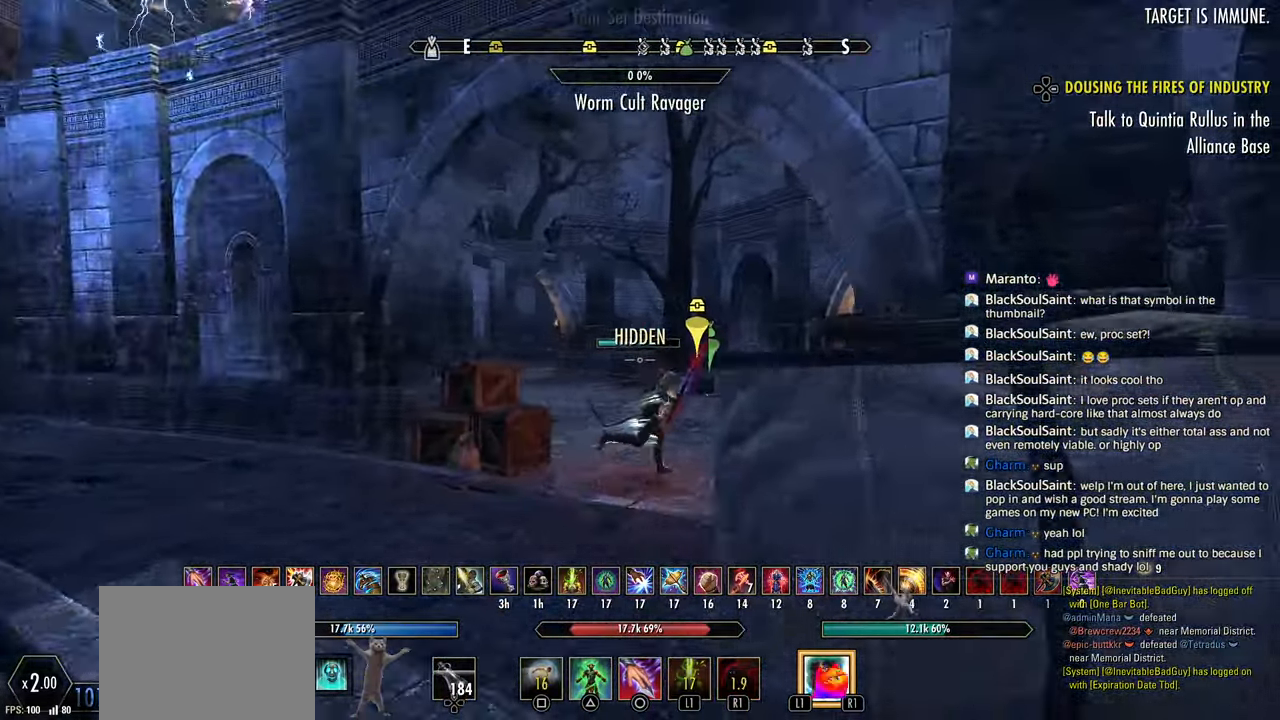
{"dt_ms": 1000, "buttons": [], "left_stick": "up", "right_stick": "left"}
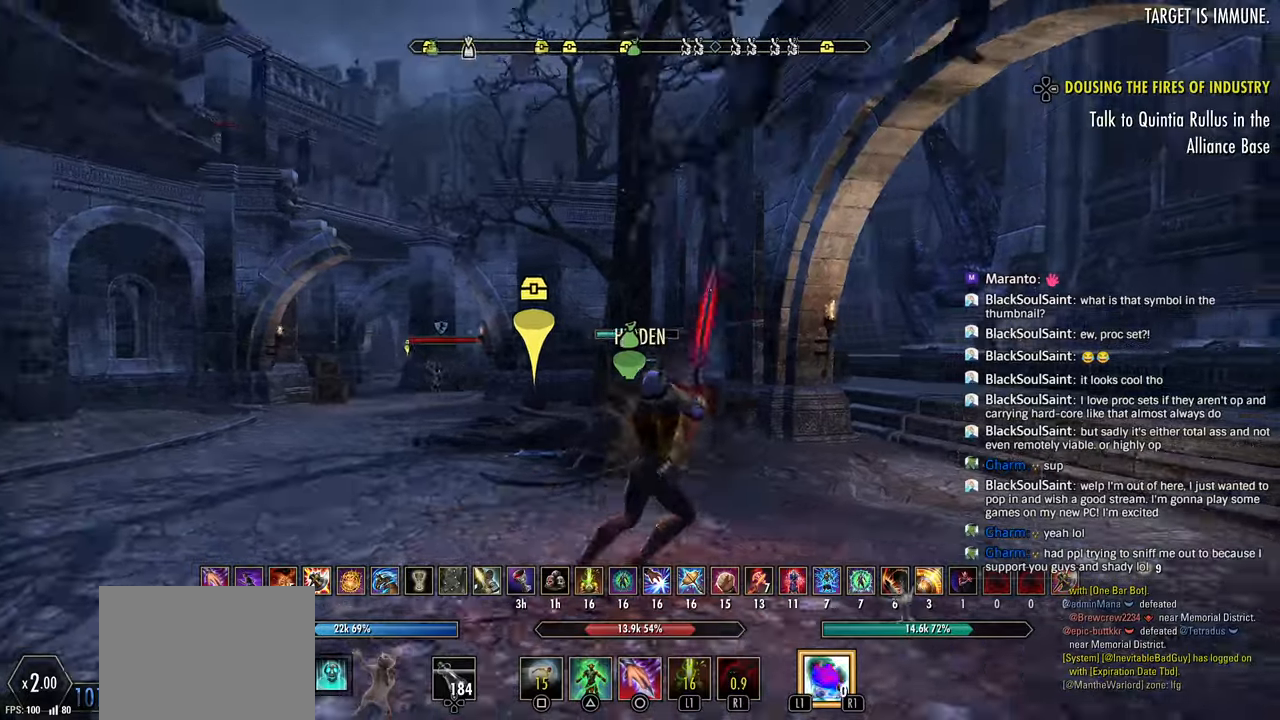
{"dt_ms": 500, "buttons": ["L3"], "left_stick": "up", "right_stick": "center", "events": [[33, "R1", "down"], [133, "R1", "up"], [283, "right_stick", "center"], [467, "L3", "down"]]}
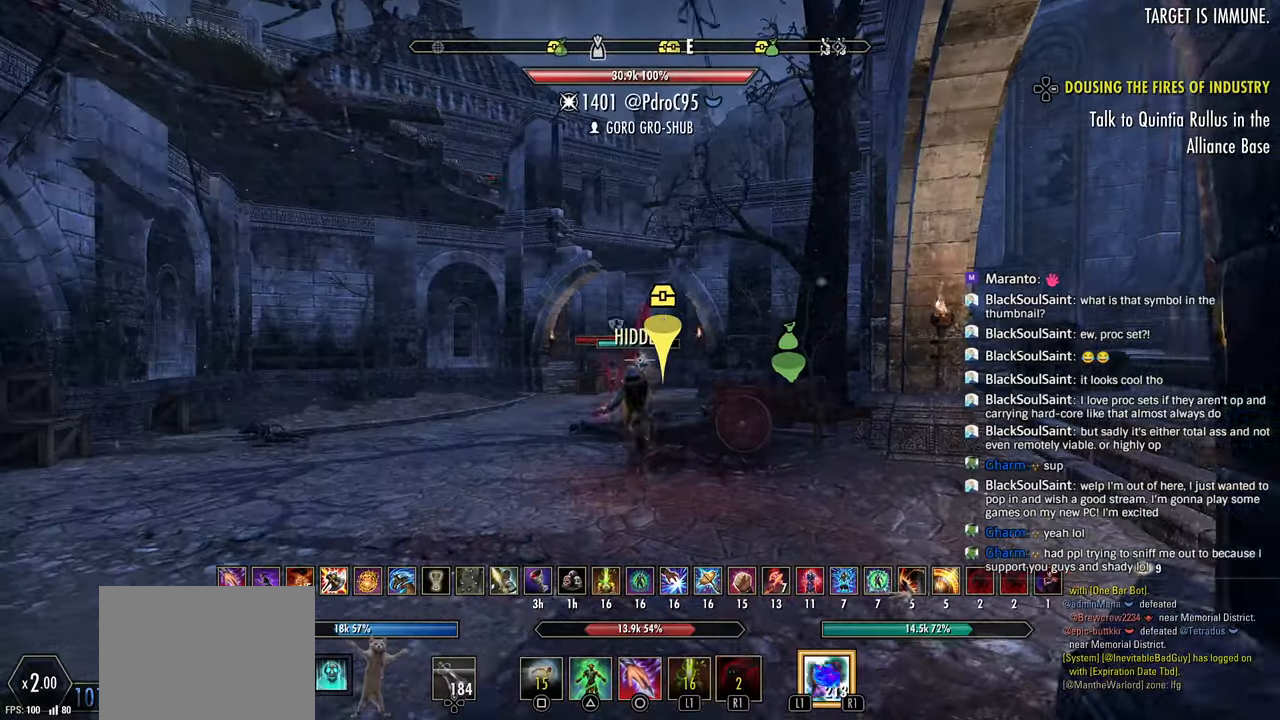
{"dt_ms": 500, "buttons": ["R2"], "left_stick": "left", "right_stick": "down", "events": [[33, "left_stick", "up-left"], [67, "L3", "up"], [183, "R2", "down"], [283, "left_stick", "left"], [333, "right_stick", "down-right"], [400, "right_stick", "down"]]}
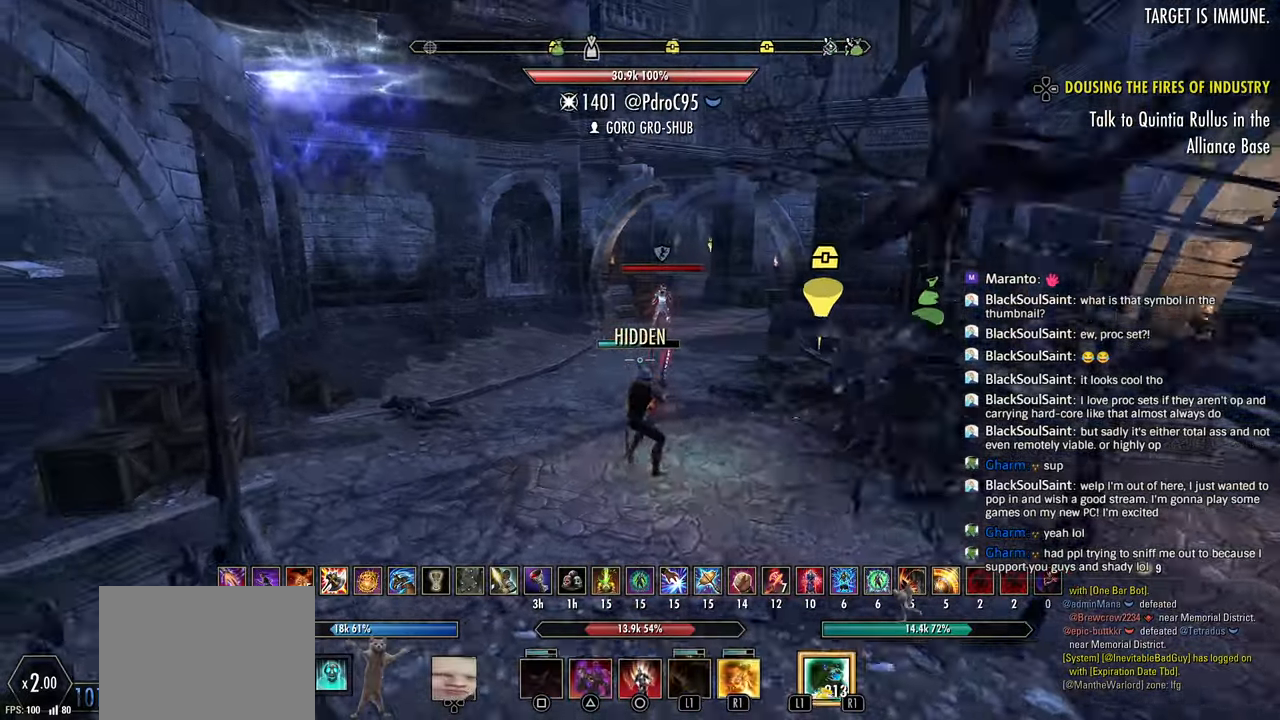
{"dt_ms": 500, "buttons": ["R2"], "left_stick": "up-left", "right_stick": "right", "events": [[83, "left_stick", "up-left"], [117, "right_stick", "down-right"], [500, "right_stick", "right"]]}
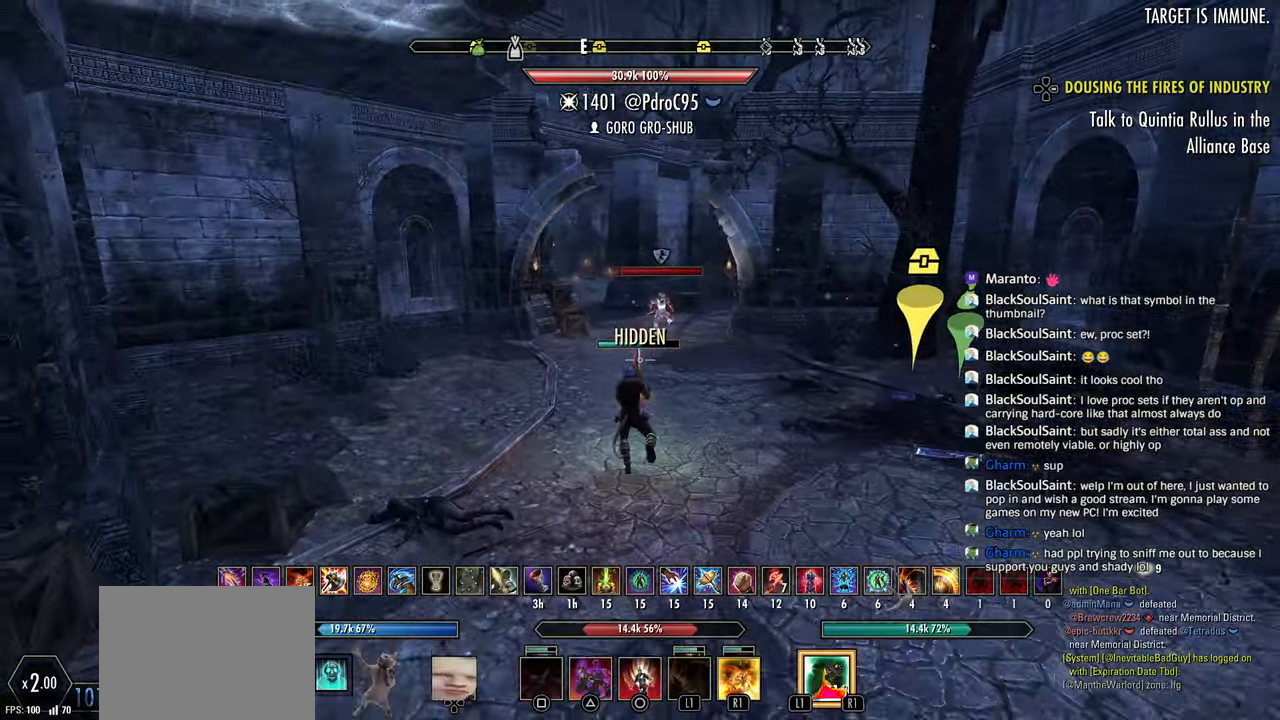
{"dt_ms": 500, "buttons": ["R1"], "left_stick": "up-left", "right_stick": "down-right", "events": [[67, "left_stick", "up"], [133, "right_stick", "down-right"], [283, "left_stick", "up-left"], [350, "L3", "down"], [417, "R2", "up"], [433, "L3", "up"], [500, "R1", "down"]]}
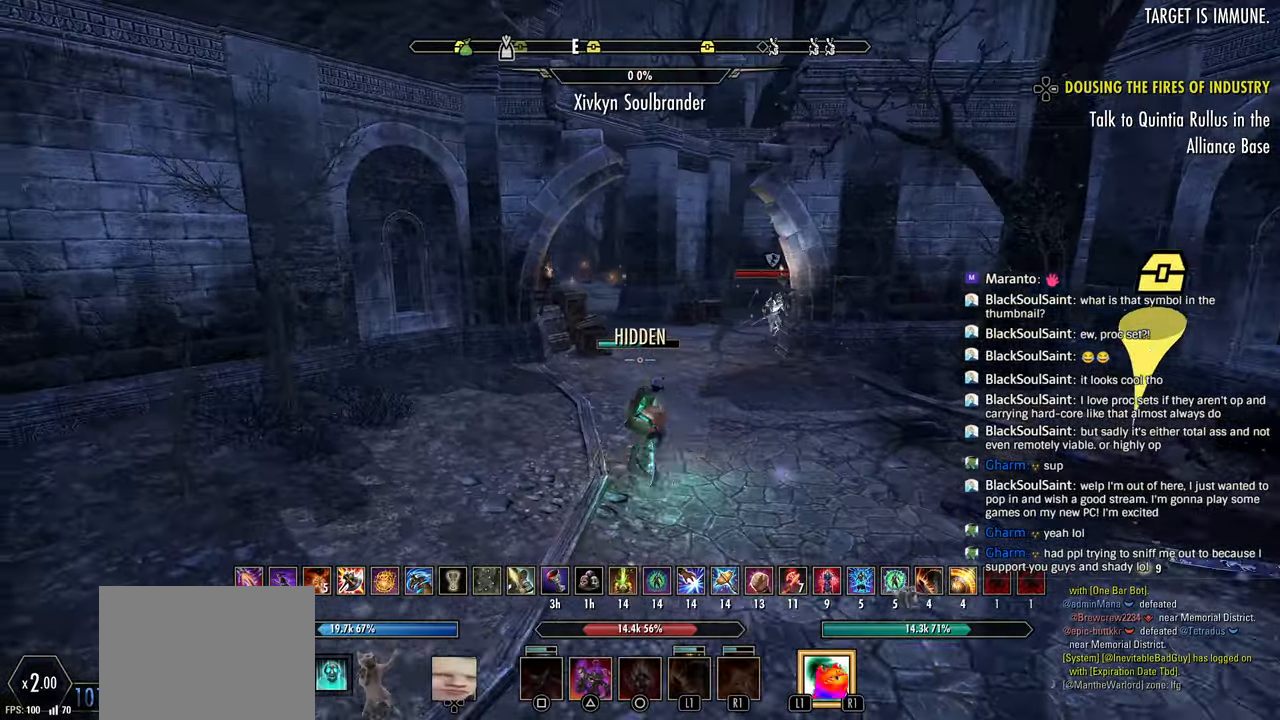
{"dt_ms": 500, "buttons": [], "left_stick": "up-left", "right_stick": "down-right", "events": [[67, "R1", "up"], [133, "R1", "down"], [217, "R1", "up"]]}
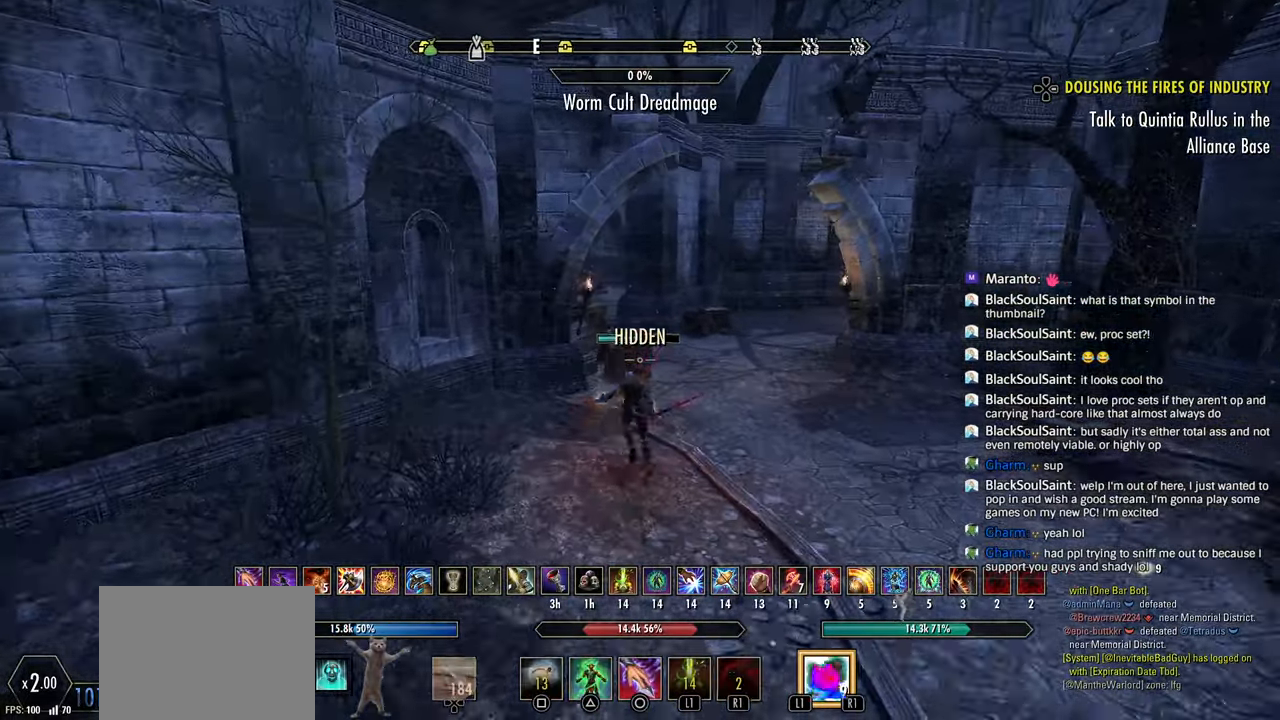
{"dt_ms": 500, "buttons": ["L1"], "left_stick": "up-left", "right_stick": "right", "events": [[83, "right_stick", "right"], [400, "L1", "down"]]}
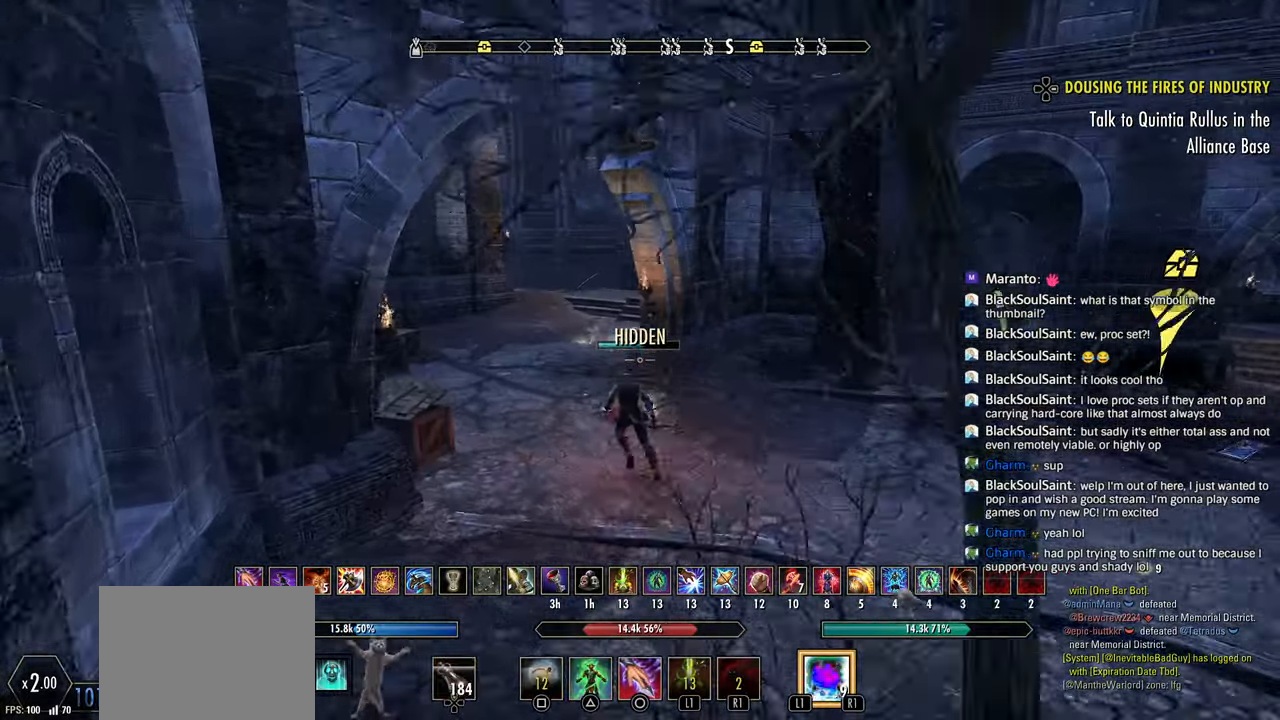
{"dt_ms": 500, "buttons": [], "left_stick": "up-left", "right_stick": "right", "events": [[17, "L1", "up"], [83, "L1", "down"], [200, "L1", "up"]]}
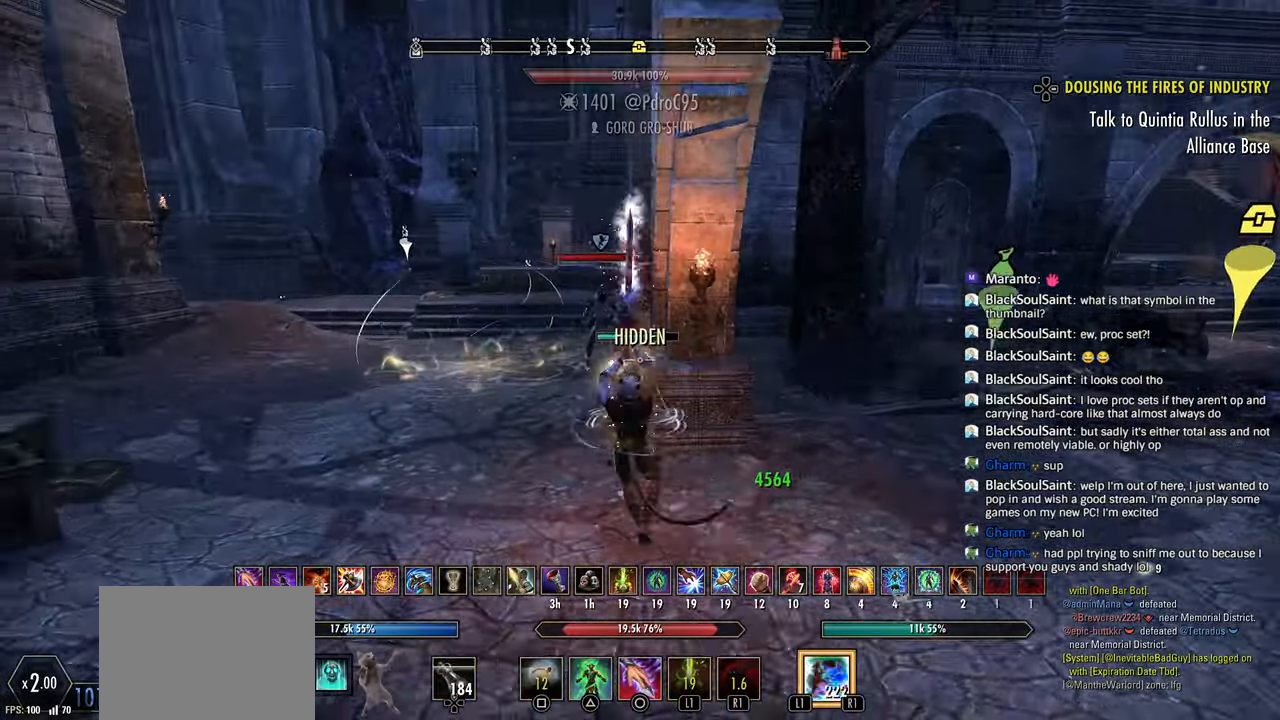
{"dt_ms": 500, "buttons": ["R1"], "left_stick": "left", "right_stick": "down-right", "events": [[17, "left_stick", "left"], [167, "right_stick", "down-right"], [417, "R1", "down"]]}
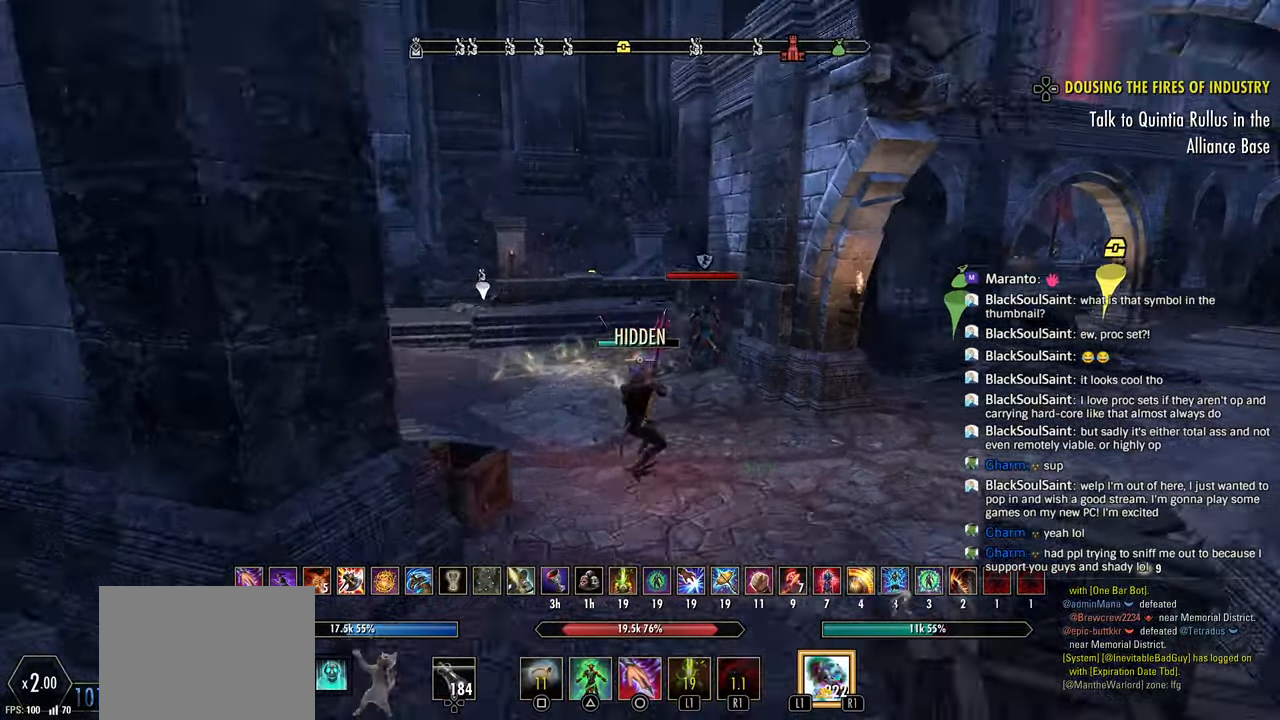
{"dt_ms": 500, "buttons": [], "left_stick": "left", "right_stick": "down-right", "events": [[33, "R1", "up"], [83, "R1", "down"], [100, "left_stick", "up-left"], [183, "R1", "up"], [233, "left_stick", "left"]]}
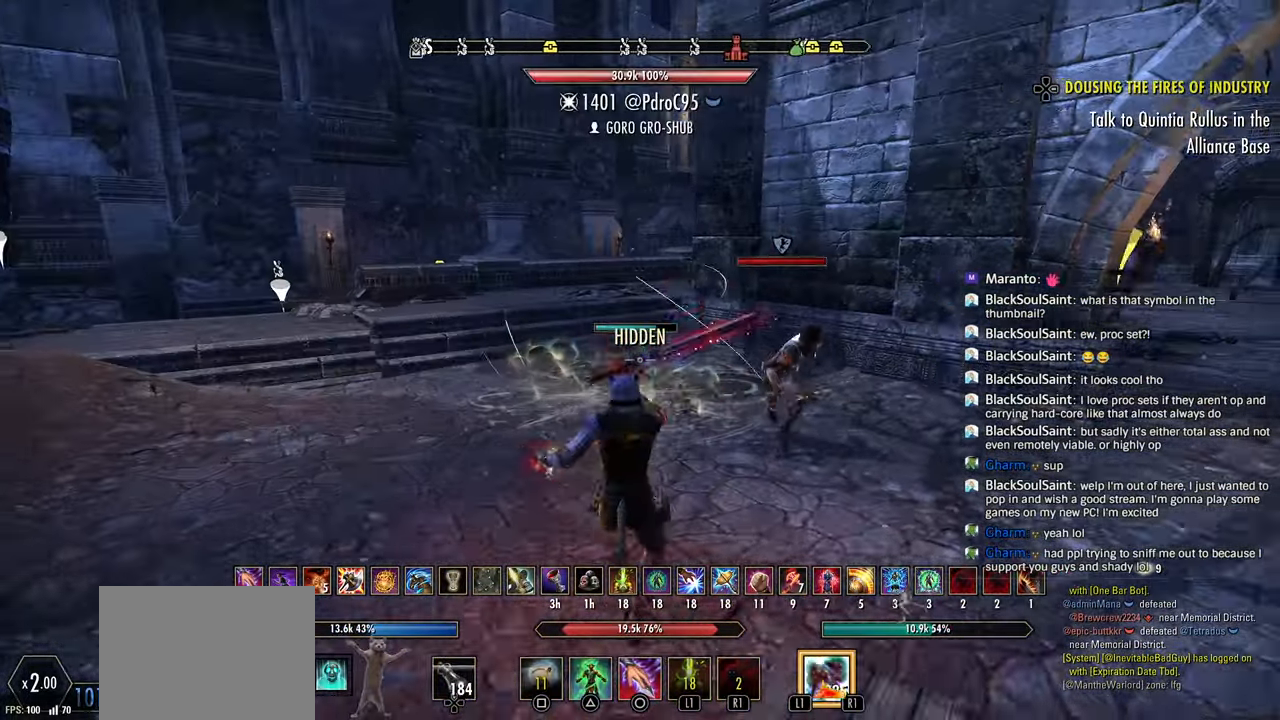
{"dt_ms": 500, "buttons": [], "left_stick": "up-left", "right_stick": "down-right", "events": [[117, "L3", "down"], [233, "L3", "up"], [433, "left_stick", "up-left"]]}
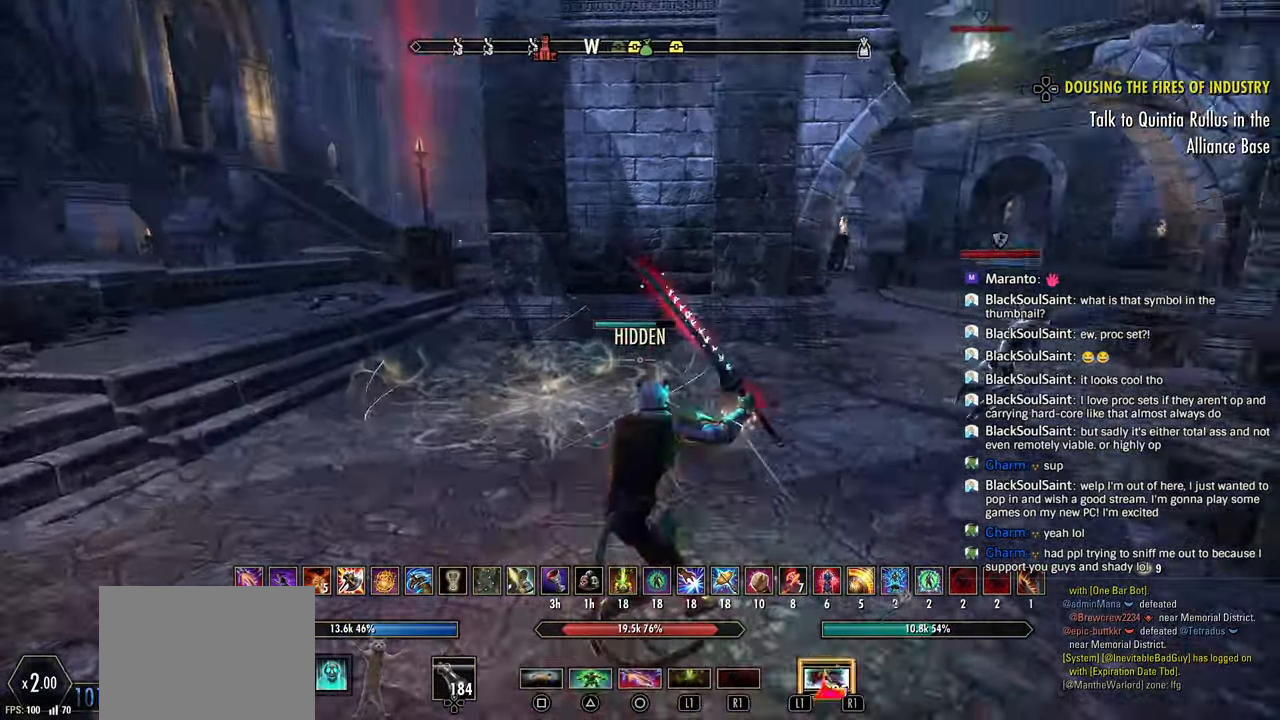
{"dt_ms": 500, "buttons": ["R2"], "left_stick": "up-right", "right_stick": "down-right", "events": [[83, "R2", "down"], [283, "left_stick", "up-right"]]}
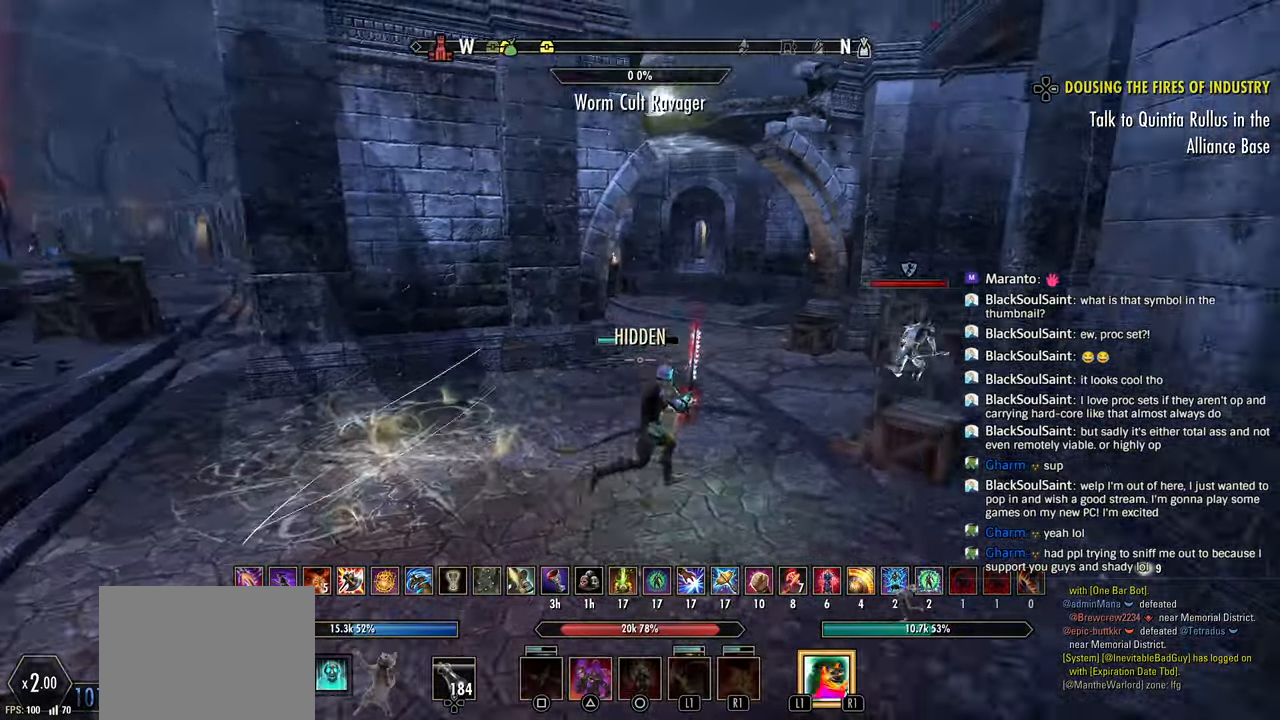
{"dt_ms": 500, "buttons": ["R2"], "left_stick": "up", "right_stick": "right", "events": [[233, "left_stick", "up"], [400, "right_stick", "right"]]}
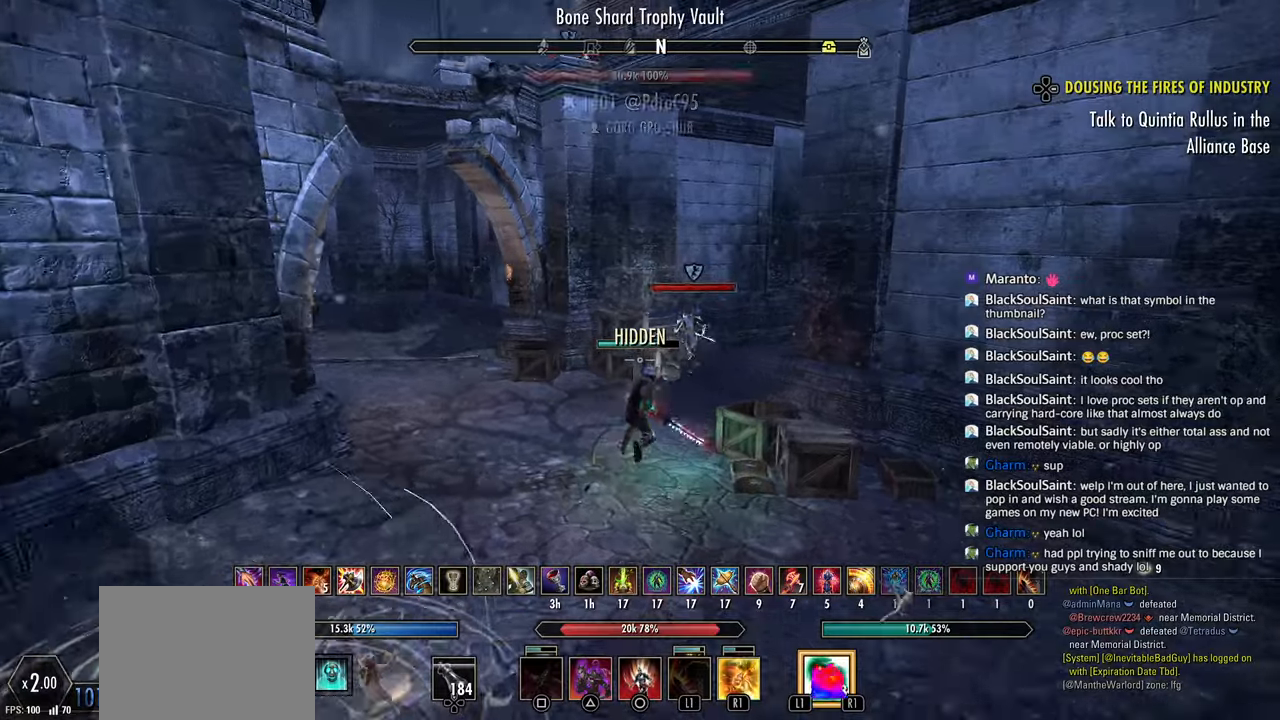
{"dt_ms": 500, "buttons": ["R2"], "left_stick": "up", "right_stick": "center", "events": [[450, "right_stick", "center"]]}
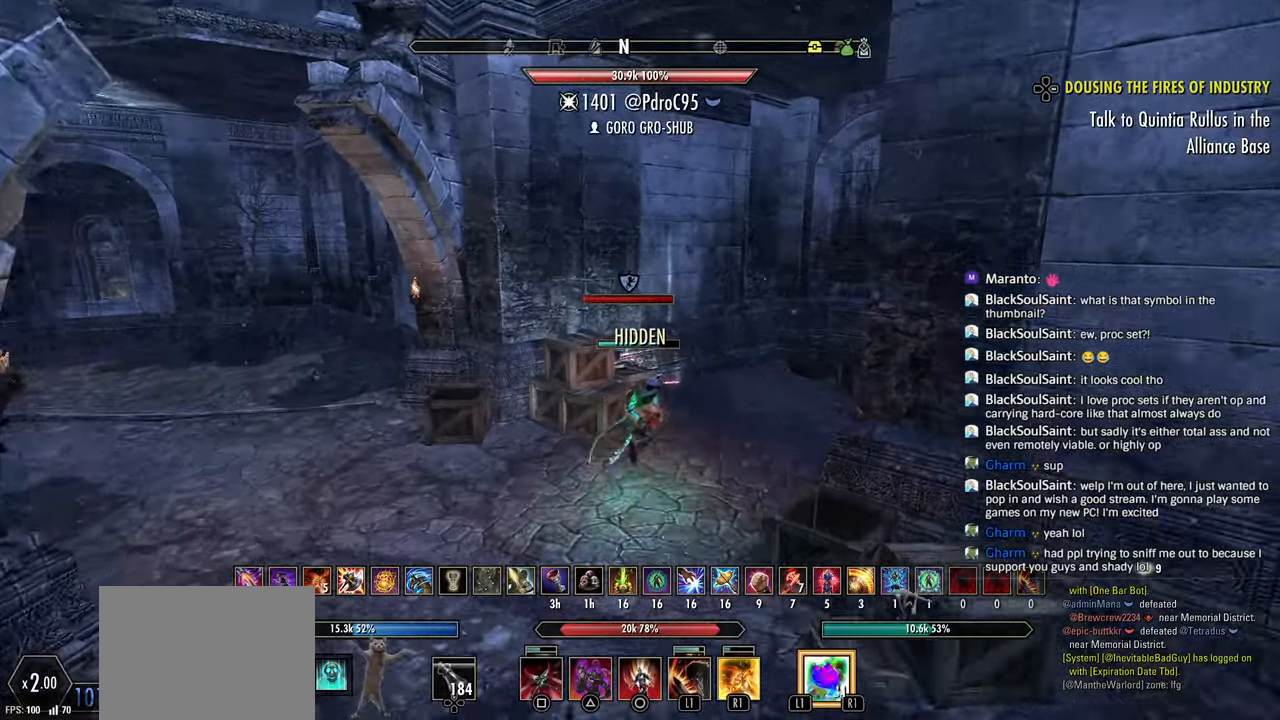
{"dt_ms": 500, "buttons": [], "left_stick": "up-right", "right_stick": "left", "events": [[133, "left_stick", "up-right"], [133, "right_stick", "left"], [167, "L1", "down"], [167, "R2", "up"], [200, "R1", "down"], [250, "L1", "up"], [283, "L1", "down"], [283, "R1", "up"], [317, "R1", "down"], [367, "L1", "up"], [367, "R1", "up"], [417, "R1", "down"], [467, "R1", "up"]]}
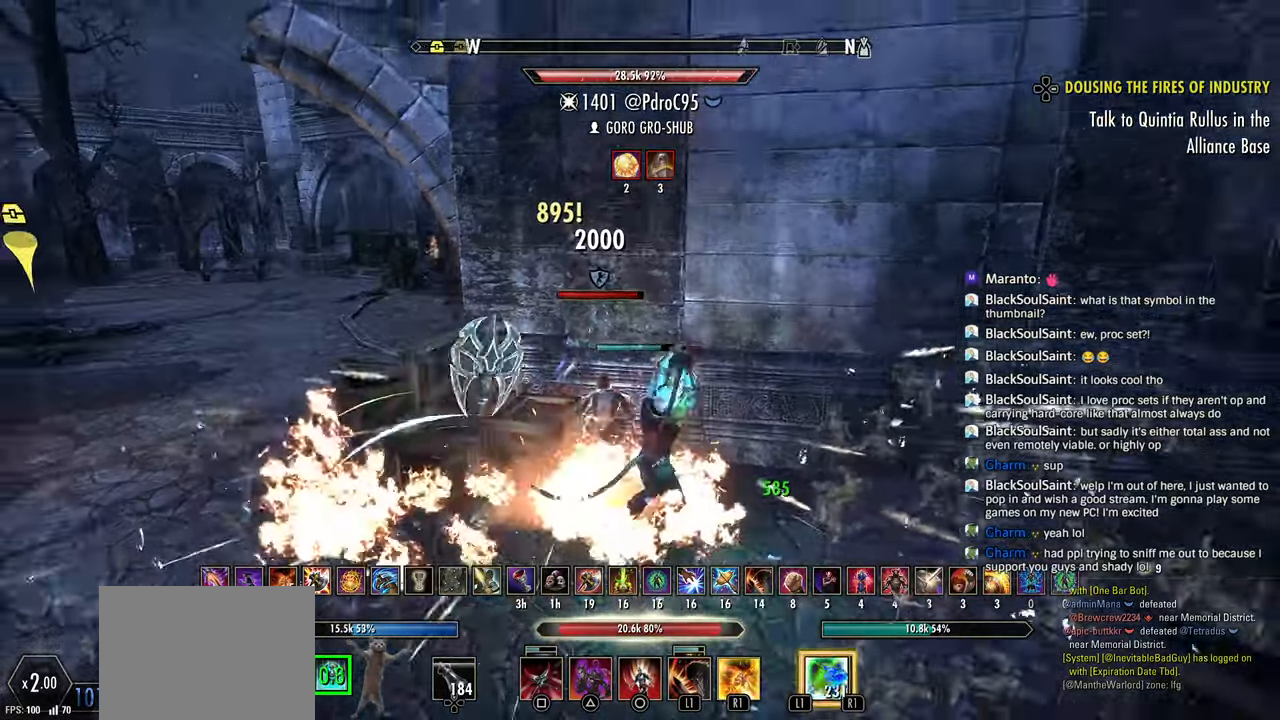
{"dt_ms": 1000, "buttons": ["R2"], "left_stick": "up-left", "right_stick": "left"}
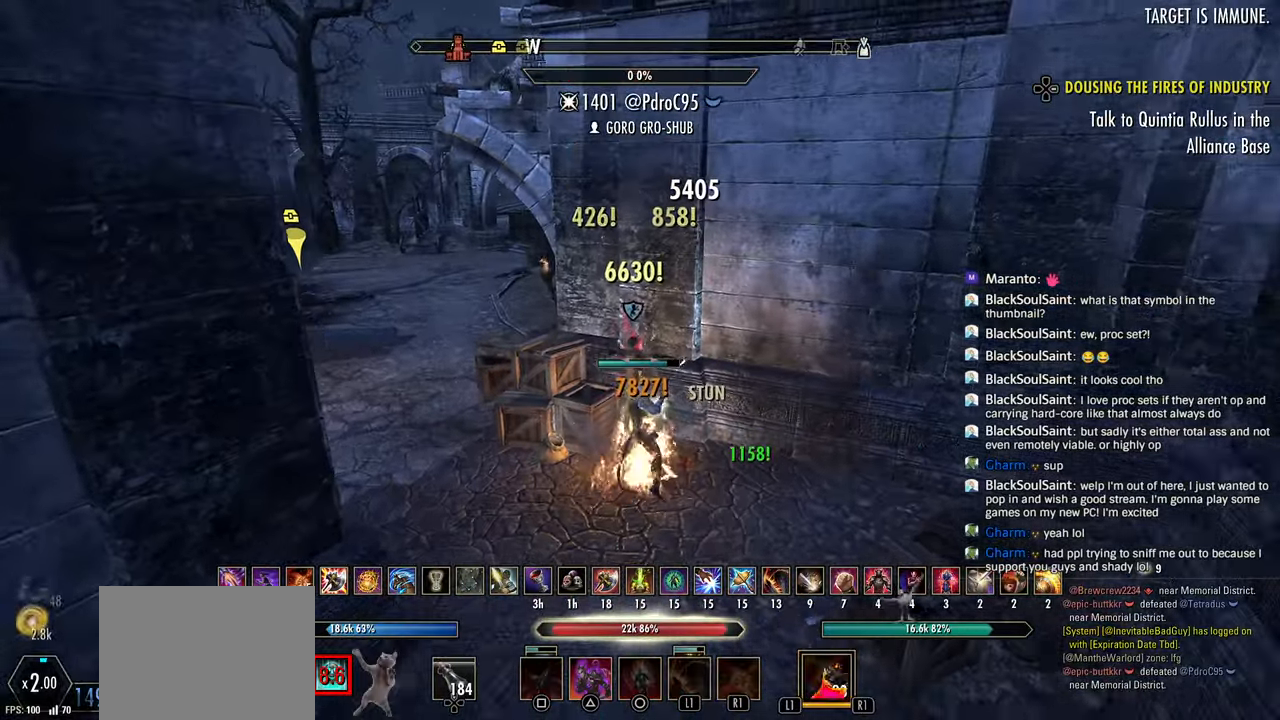
{"dt_ms": 500, "buttons": [], "left_stick": "up-left", "right_stick": "center", "events": [[50, "R2", "up"], [83, "L3", "down"], [183, "L3", "up"], [233, "R1", "down"], [300, "R1", "up"], [417, "right_stick", "center"]]}
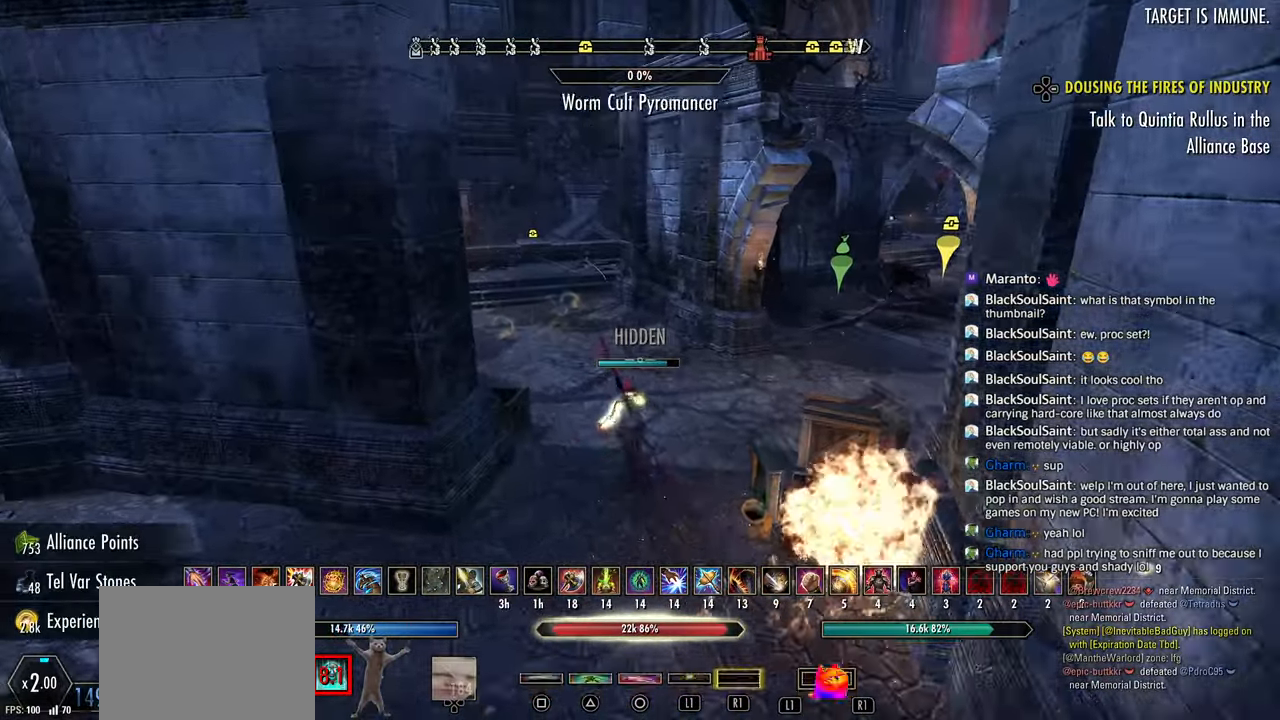
{"dt_ms": 1000, "buttons": [], "left_stick": "up-left", "right_stick": "left"}
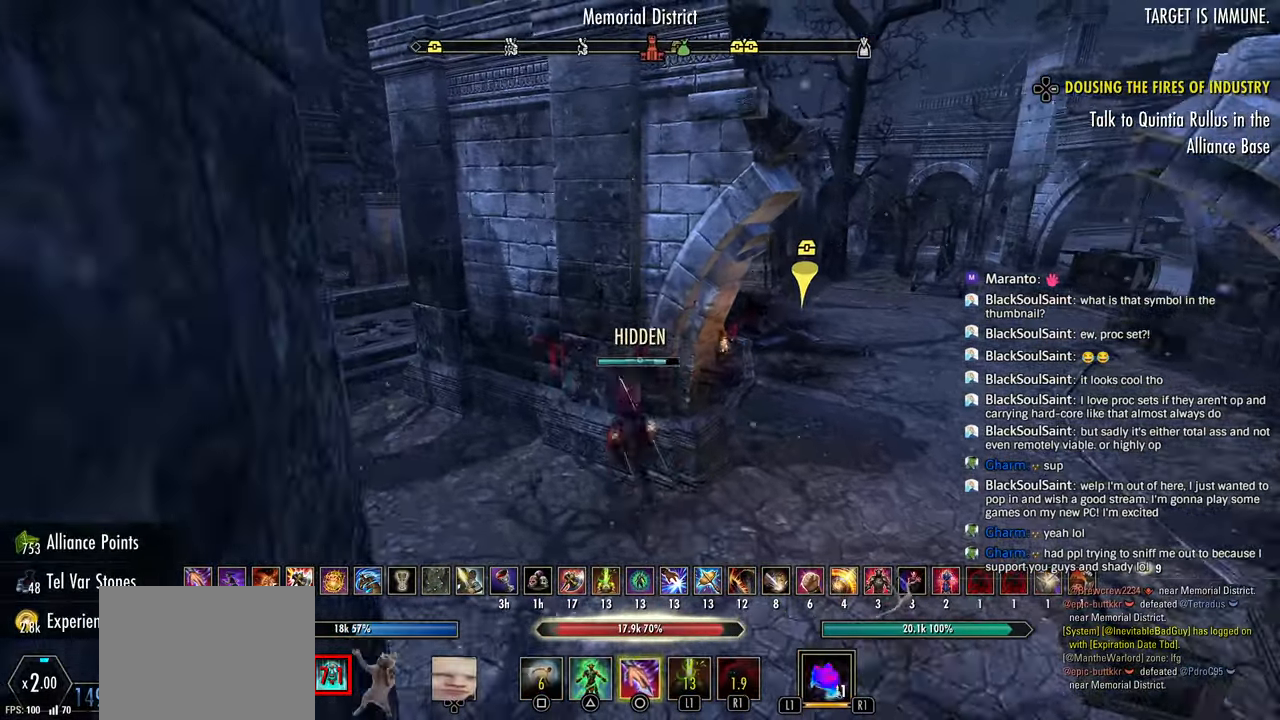
{"dt_ms": 500, "buttons": [], "left_stick": "up-left", "right_stick": "center", "events": [[117, "right_stick", "center"]]}
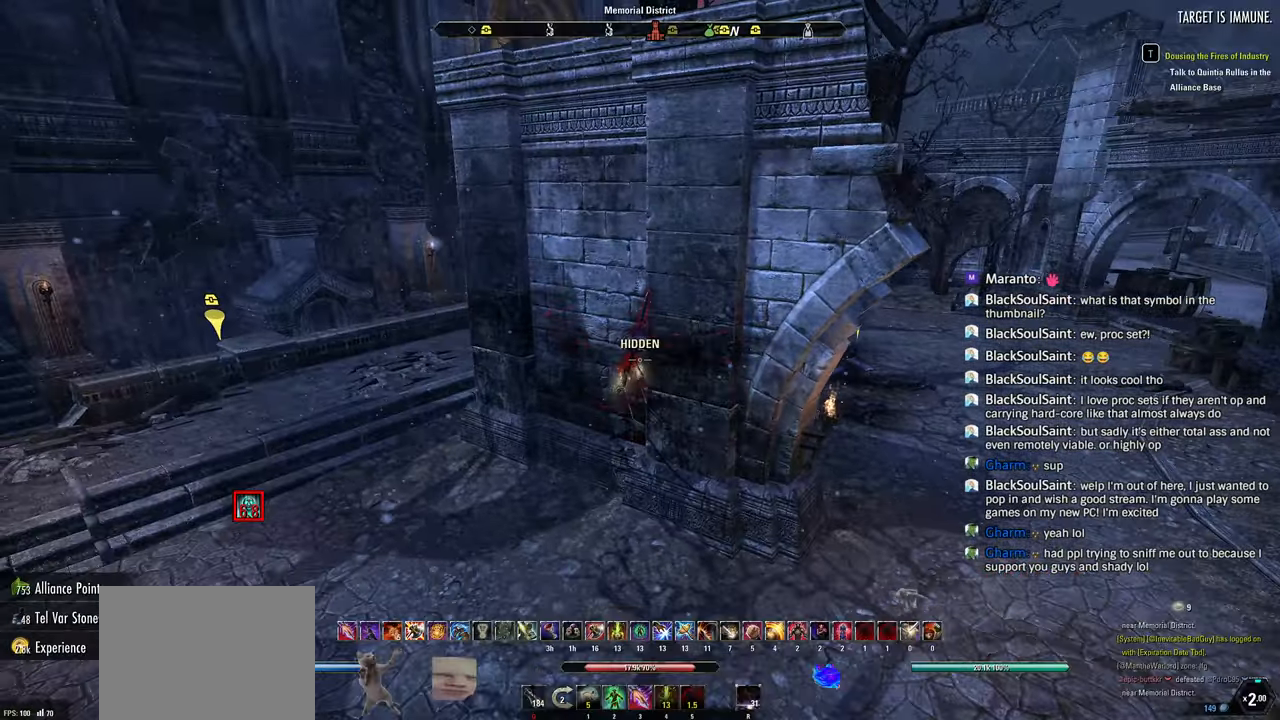
{"dt_ms": 500, "buttons": [], "left_stick": "center", "right_stick": "center", "events": [[50, "left_stick", "center"]]}
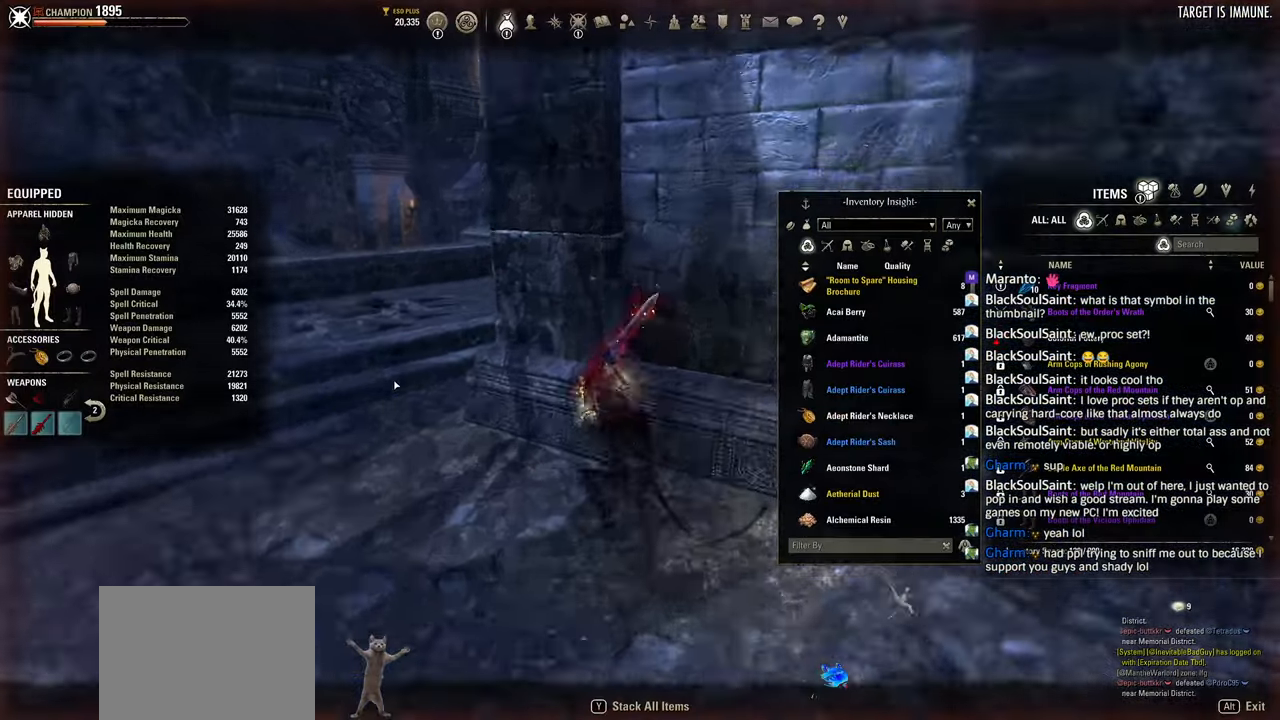
{"dt_ms": 500, "buttons": [], "left_stick": "center", "right_stick": "center", "events": []}
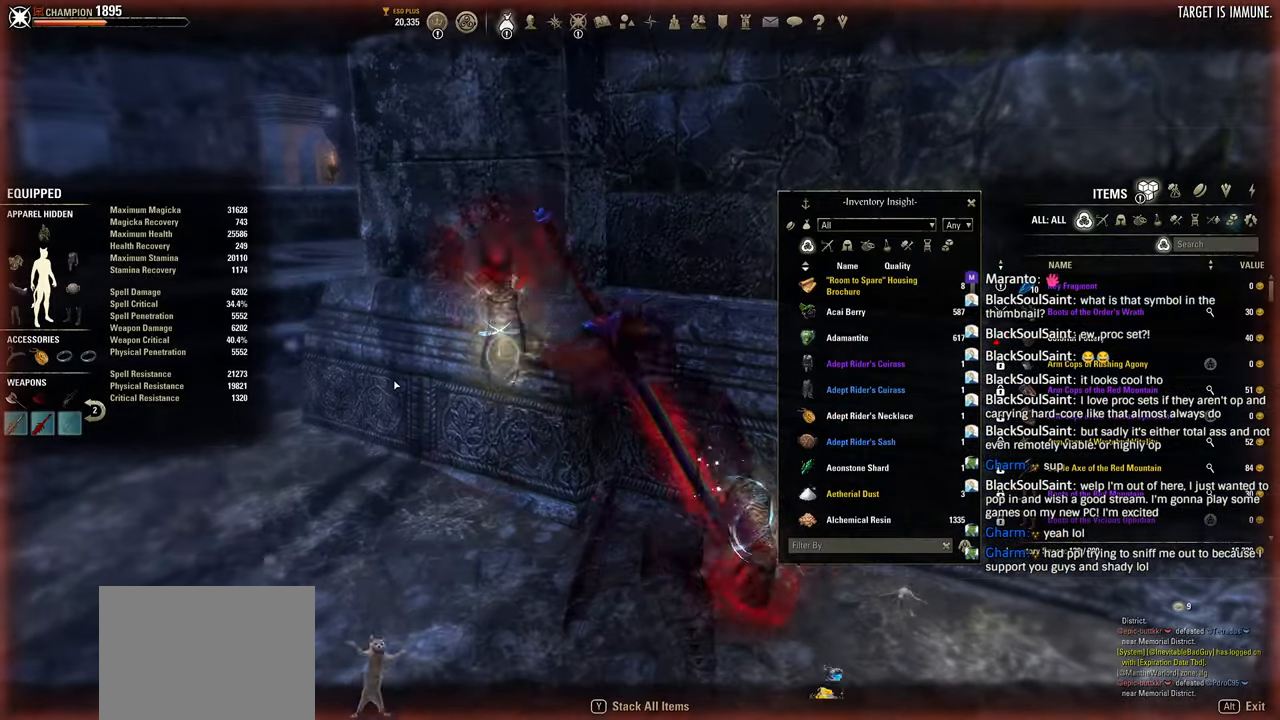
{"dt_ms": 500, "buttons": [], "left_stick": "center", "right_stick": "center", "events": []}
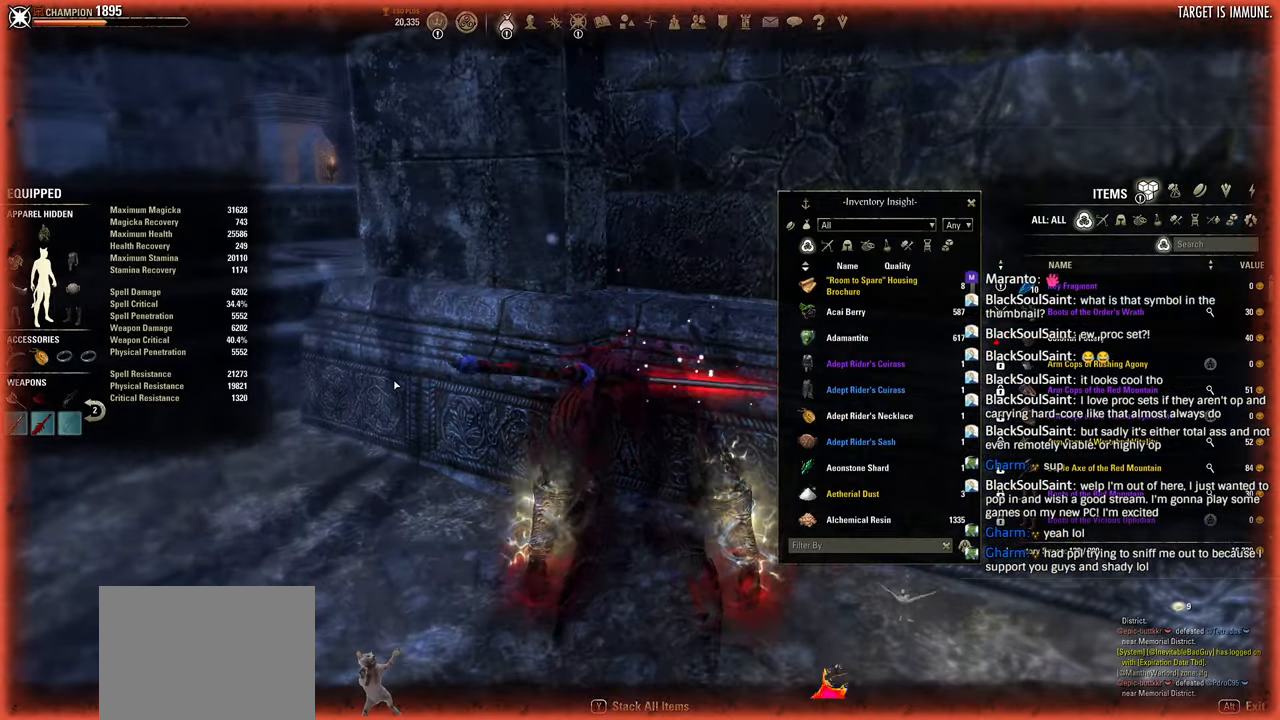
{"dt_ms": 500, "buttons": [], "left_stick": "center", "right_stick": "center", "events": []}
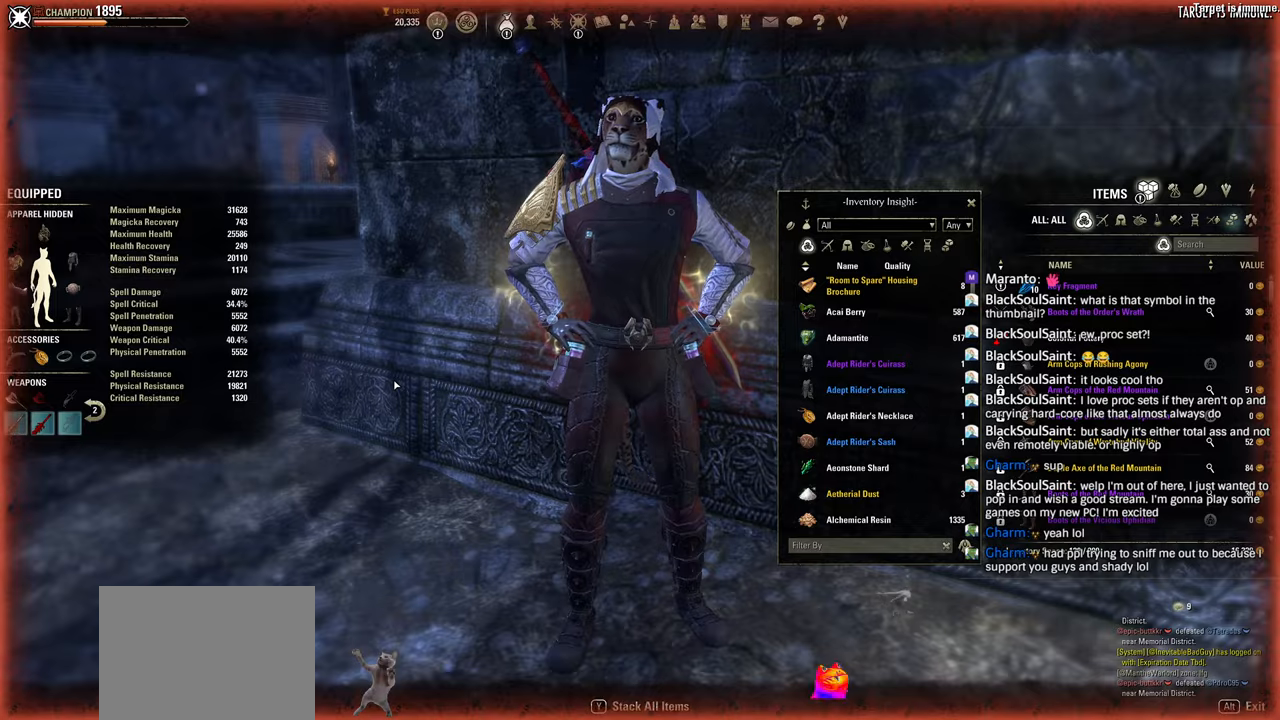
{"dt_ms": 500, "buttons": [], "left_stick": "center", "right_stick": "center"}
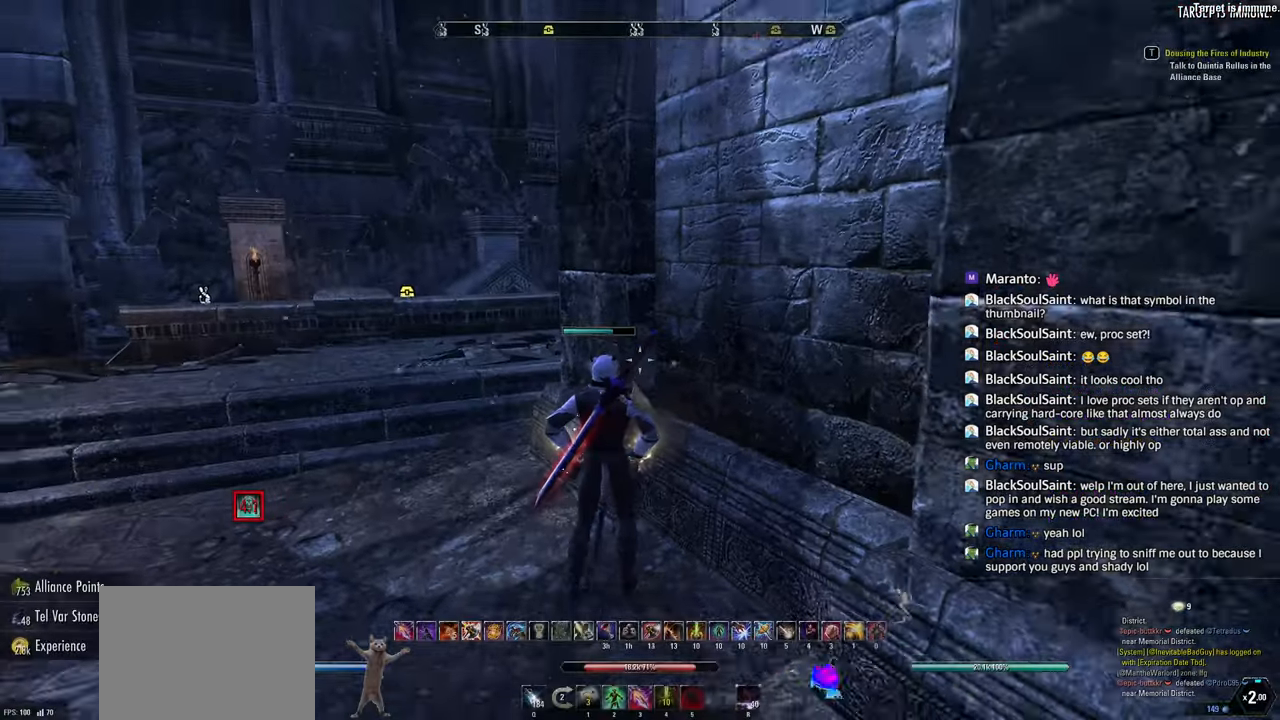
{"dt_ms": 500, "buttons": [], "left_stick": "up-left", "right_stick": "center", "events": [[100, "left_stick", "up-left"], [283, "R3", "down"], [367, "R3", "up"]]}
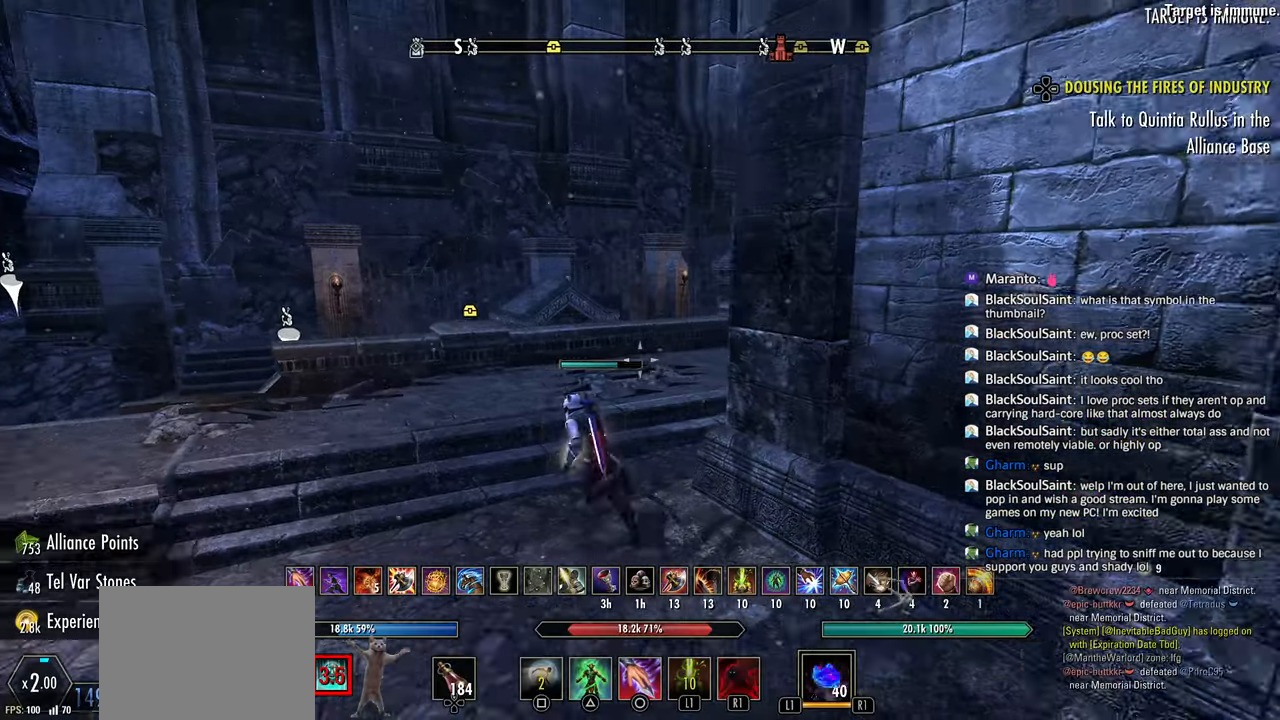
{"dt_ms": 500, "buttons": [], "left_stick": "up-left", "right_stick": "center", "events": [[150, "right_stick", "right"], [233, "L3", "down"], [267, "right_stick", "center"], [317, "L3", "up"]]}